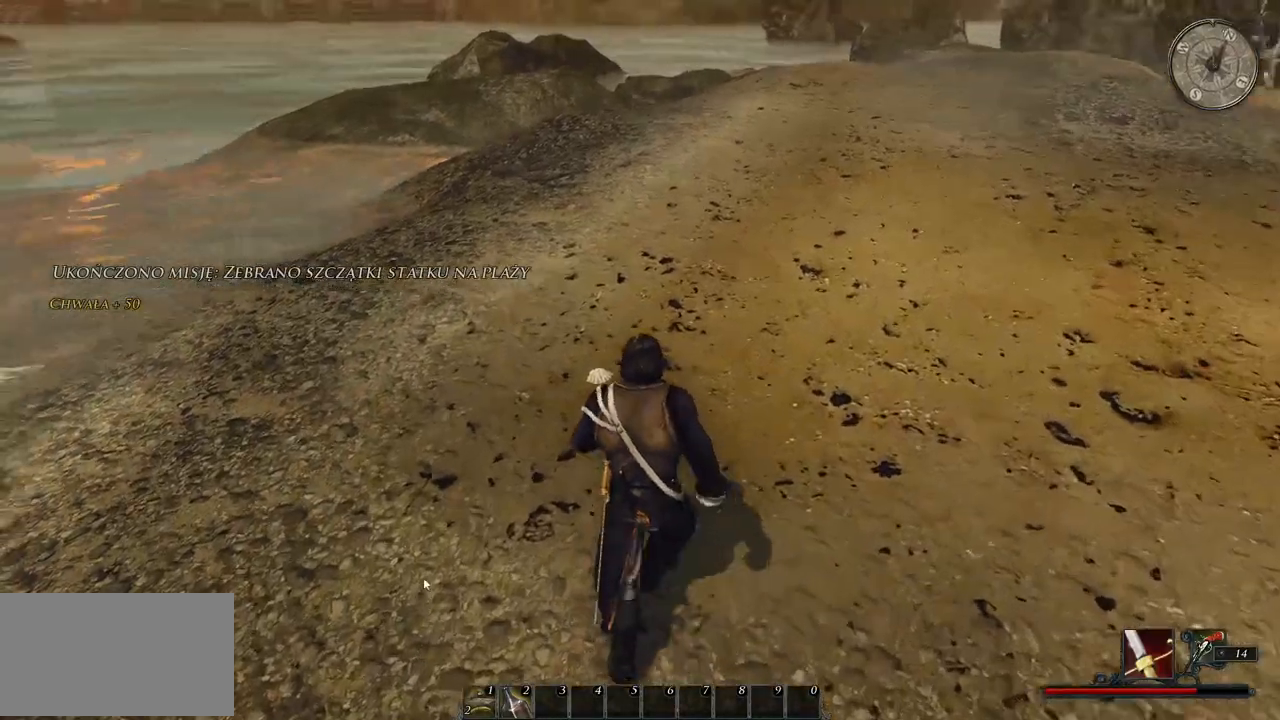
Gameplay with keyboard and mouse; each line is a JSON object with the keys and mouse buttons held at the frame after it. "events" lists presses ("down") and releases ("up") of "a", "ctrl", "d", "e", "q", "s", "shift", "space", "w", "mouse_left", "mouse_wheel", "mouse_right", "mouse_mb4" and "mouse_mb5" between this image and that frame as [ms after this image, input, new state], when the widget could be followed in between. "mouse_left", "mouse_wheel", "mouse_right", "mouse_mb4", "mouse_mb5" = the "left", "wheel", "right", "mb4", "mb5" buttons of the "mouse" list. No other keys are recorded. "wheel" means that the mouse wheel is clicked or scrolled. Mouse movement is not recorded.
{"keys": ["w"], "mouse": [], "events": []}
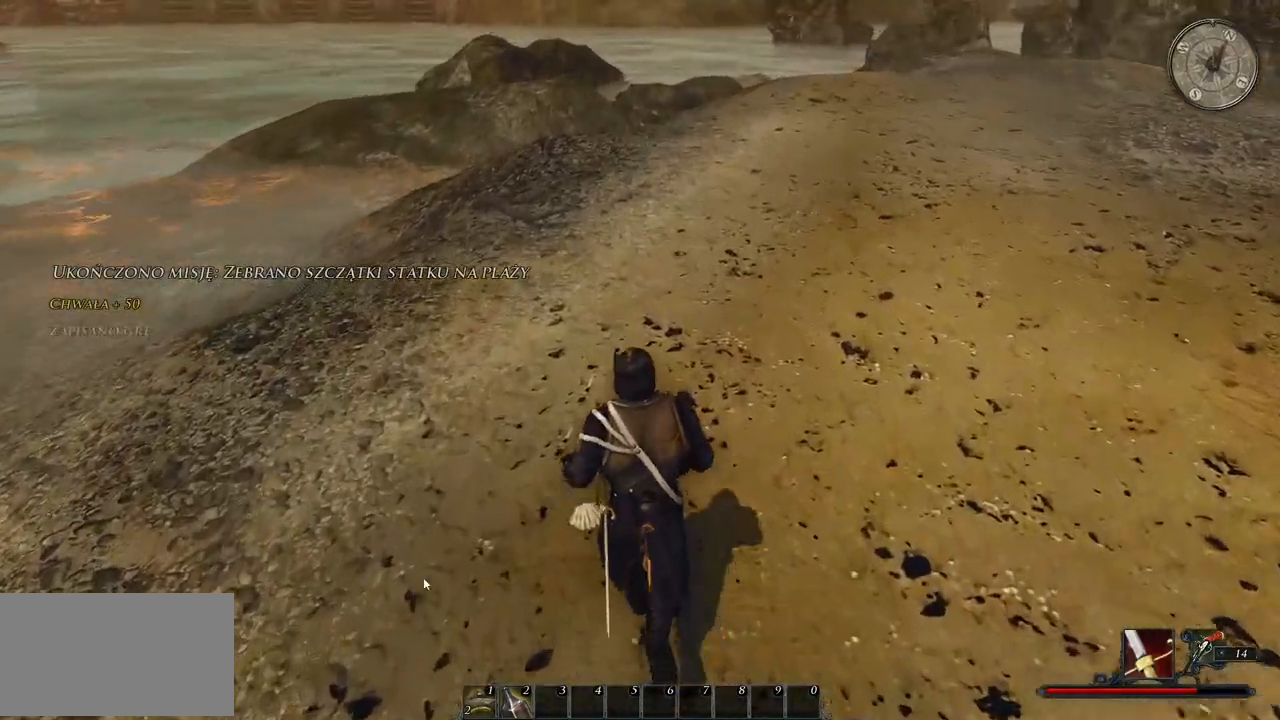
{"keys": ["w"], "mouse": [], "events": []}
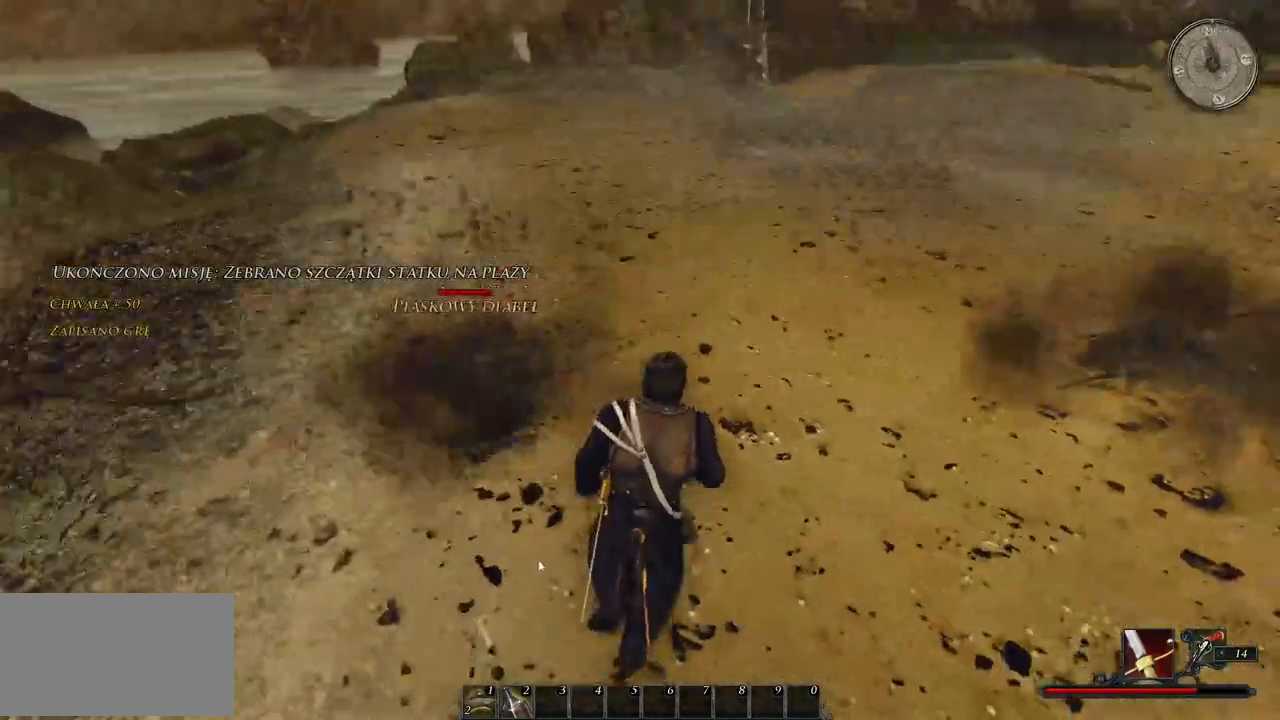
{"keys": ["s"], "mouse": [], "events": [[120, "a", "down"], [180, "w", "up"], [380, "s", "down"], [480, "a", "up"]]}
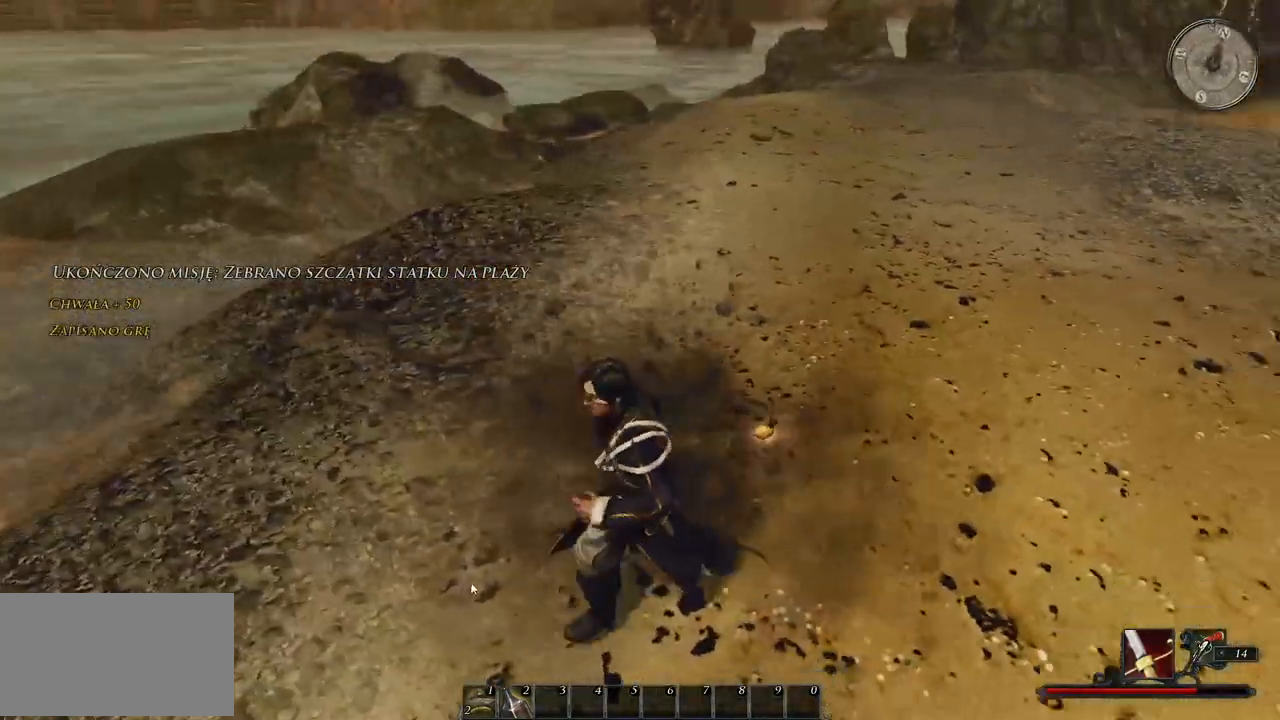
{"keys": ["s"], "mouse": [], "events": []}
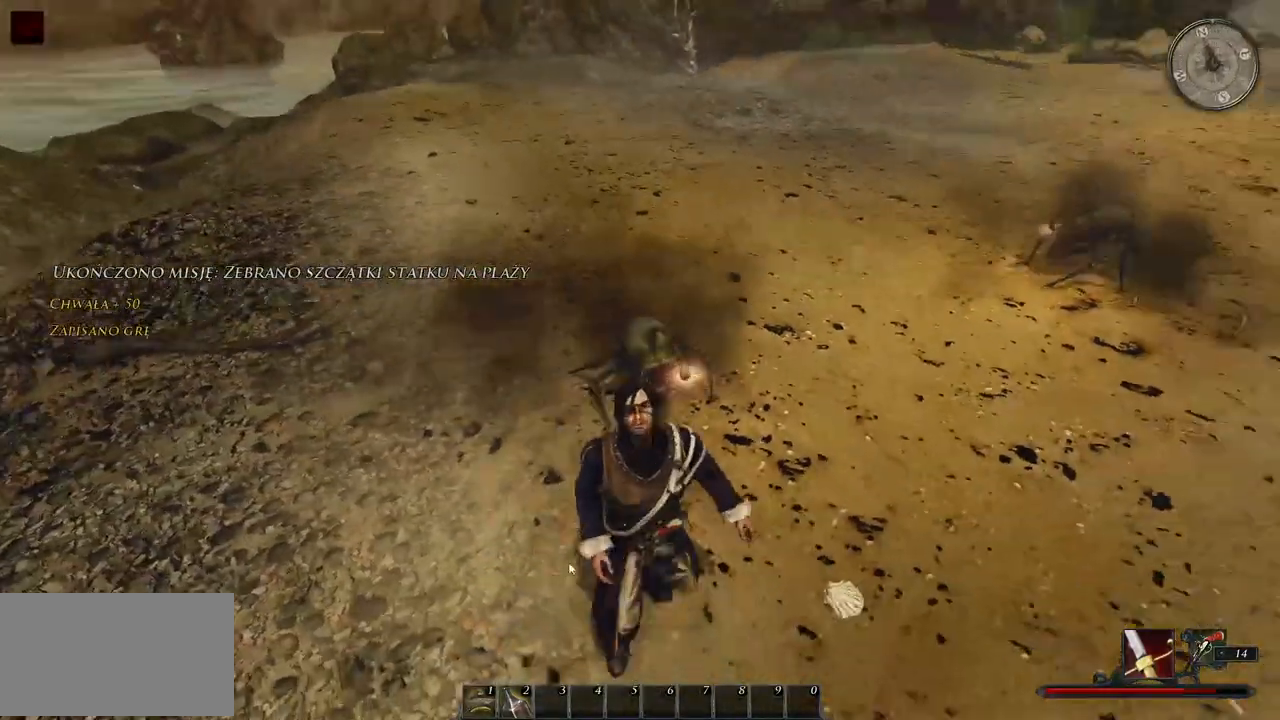
{"keys": ["d", "s"], "mouse": [], "events": [[180, "d", "down"]]}
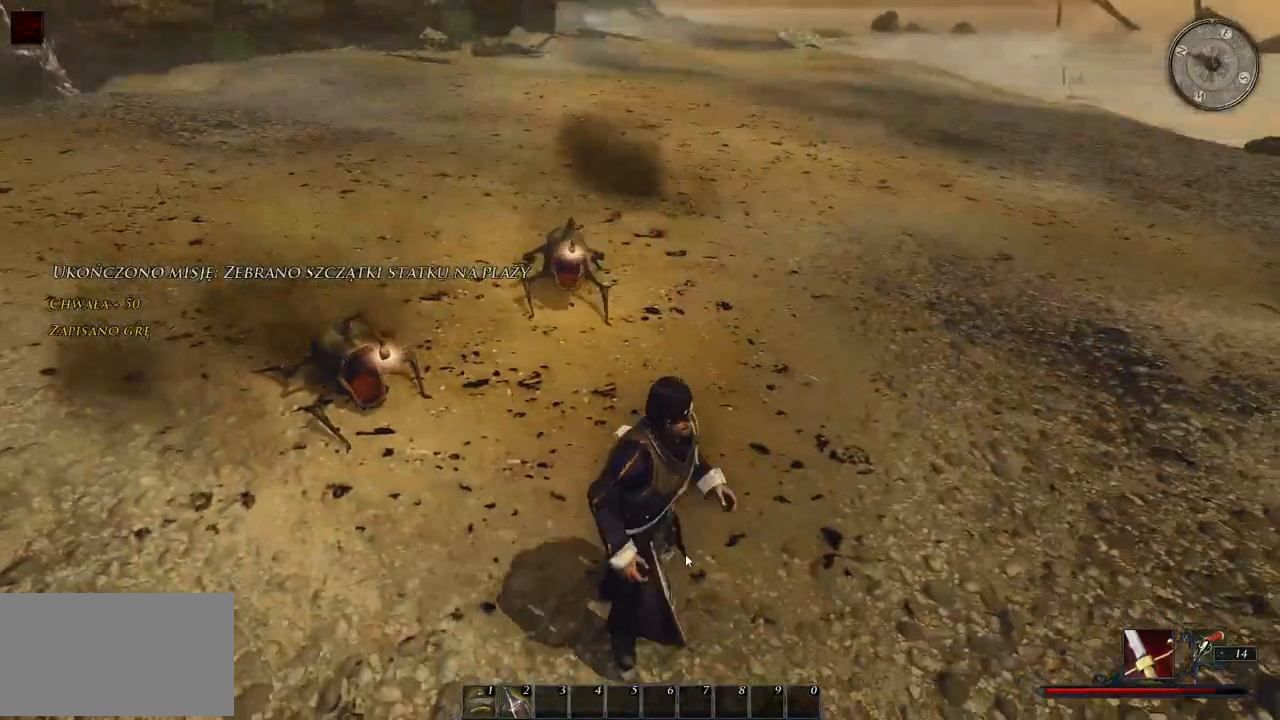
{"keys": ["d", "shift"], "mouse": [], "events": [[20, "s", "up"], [160, "shift", "down"]]}
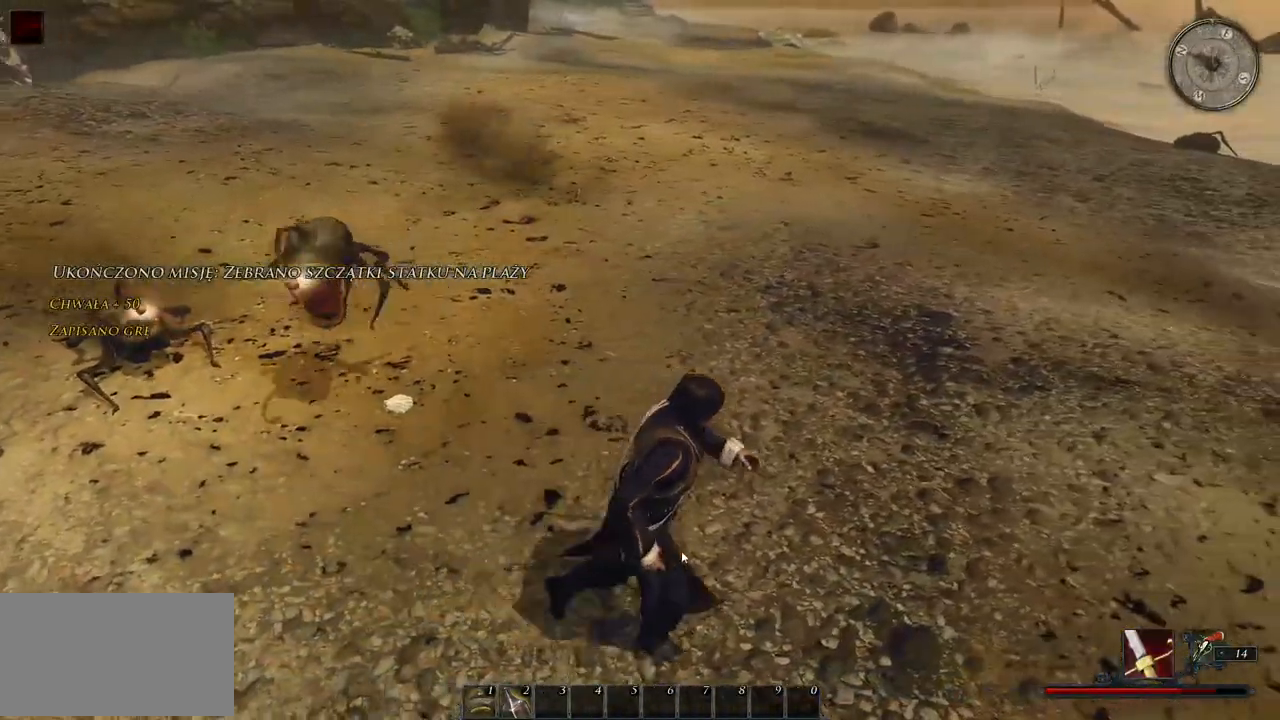
{"keys": ["d", "shift"], "mouse": [], "events": []}
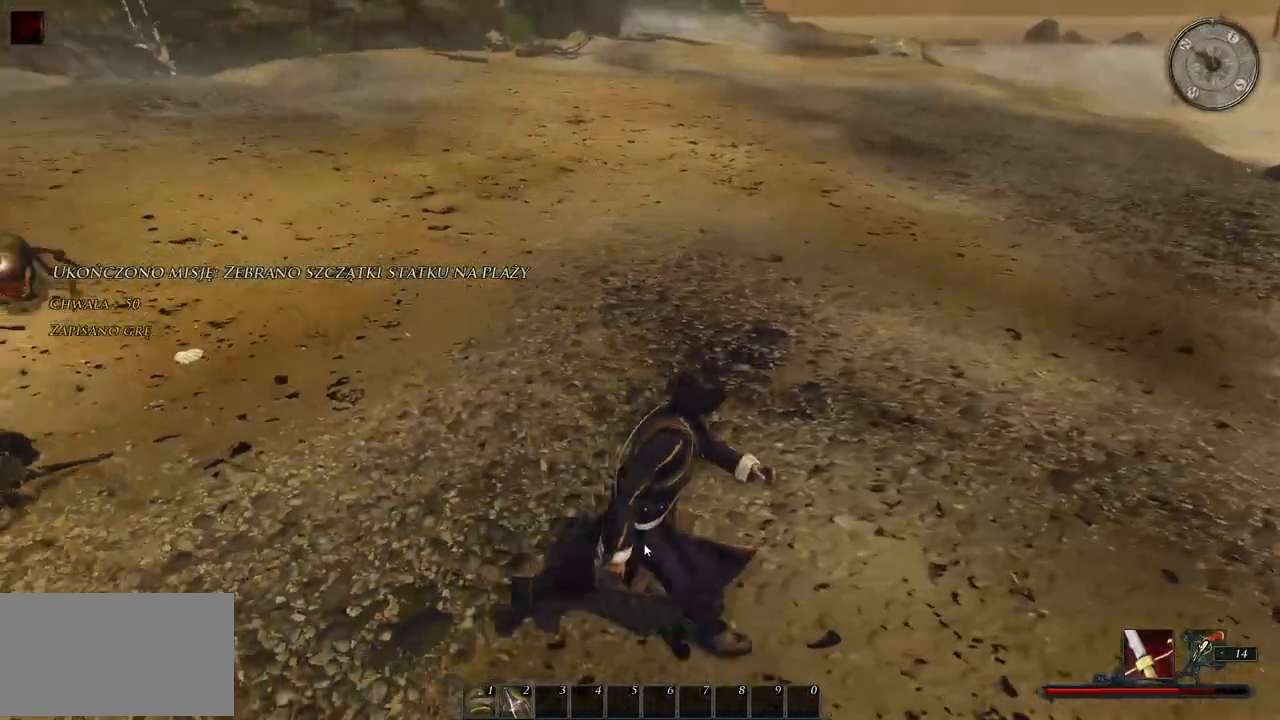
{"keys": ["d"], "mouse": ["wheel"], "events": [[20, "shift", "up"], [320, "mouse_wheel", "down"]]}
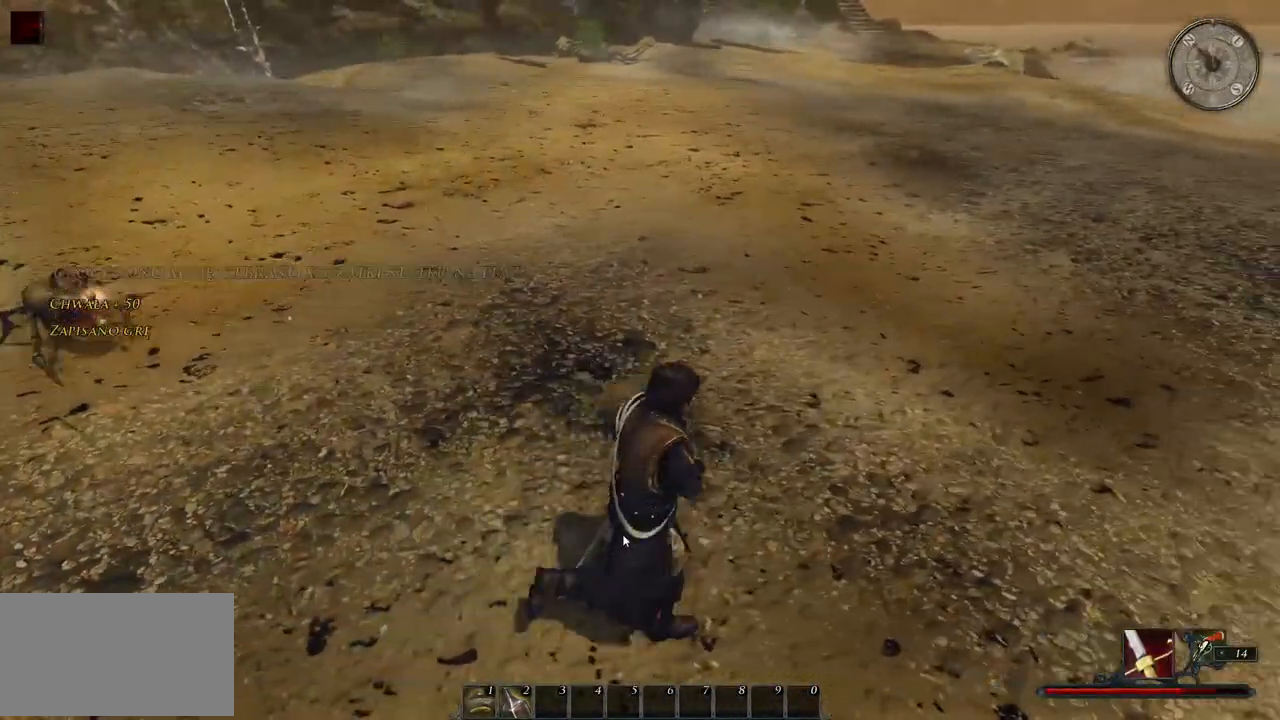
{"keys": ["d", "shift"], "mouse": [], "events": [[40, "mouse_wheel", "up"], [240, "w", "down"], [360, "w", "up"], [500, "shift", "down"]]}
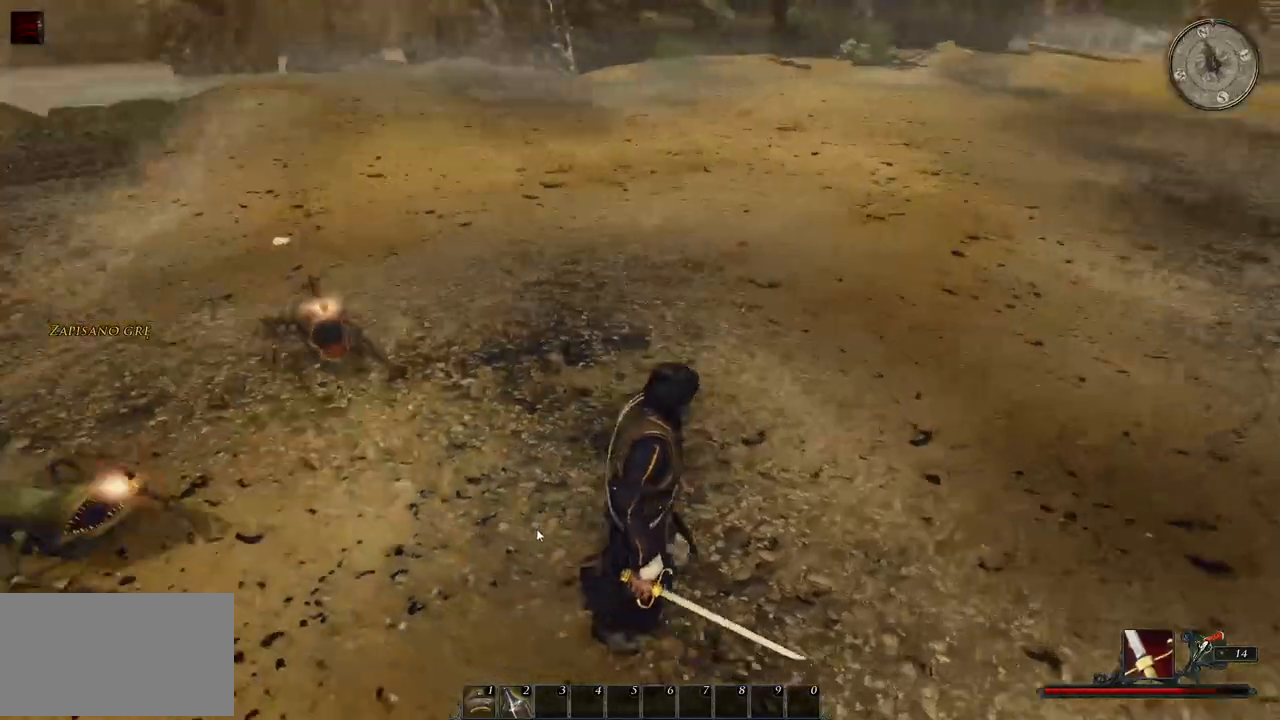
{"keys": ["d", "shift"], "mouse": [], "events": []}
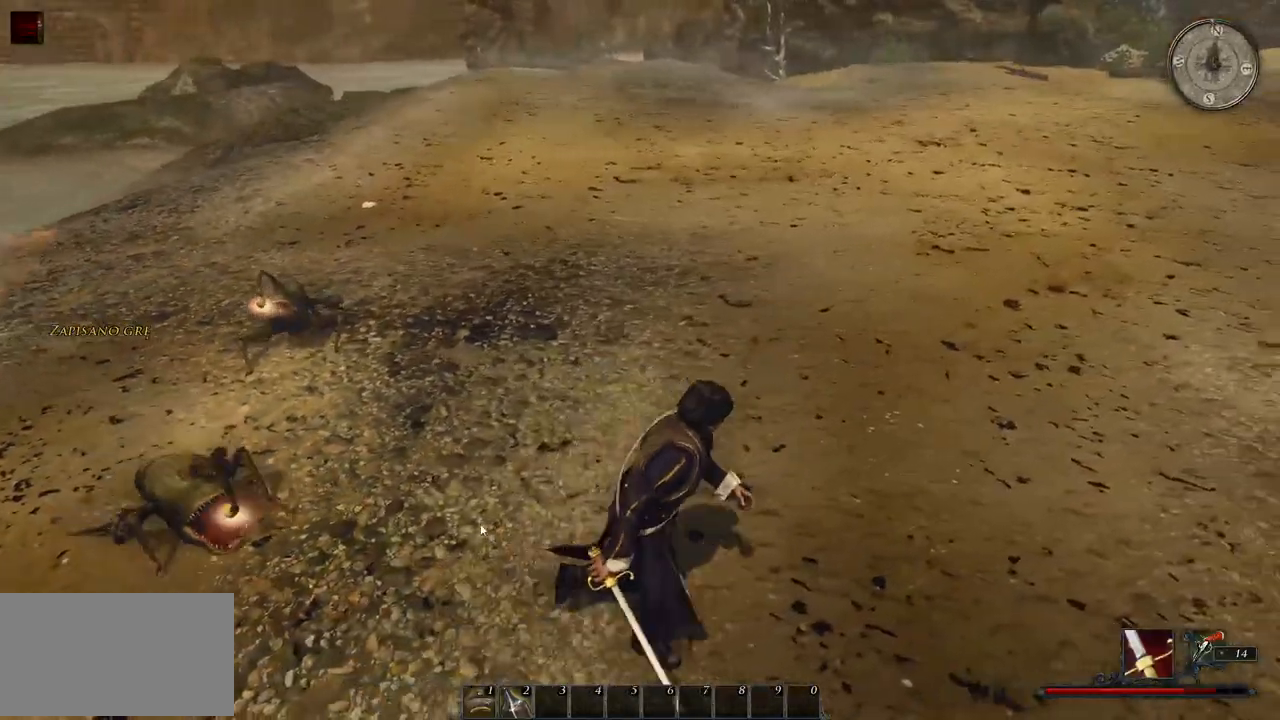
{"keys": ["d", "s"], "mouse": [], "events": [[60, "s", "down"], [260, "shift", "up"]]}
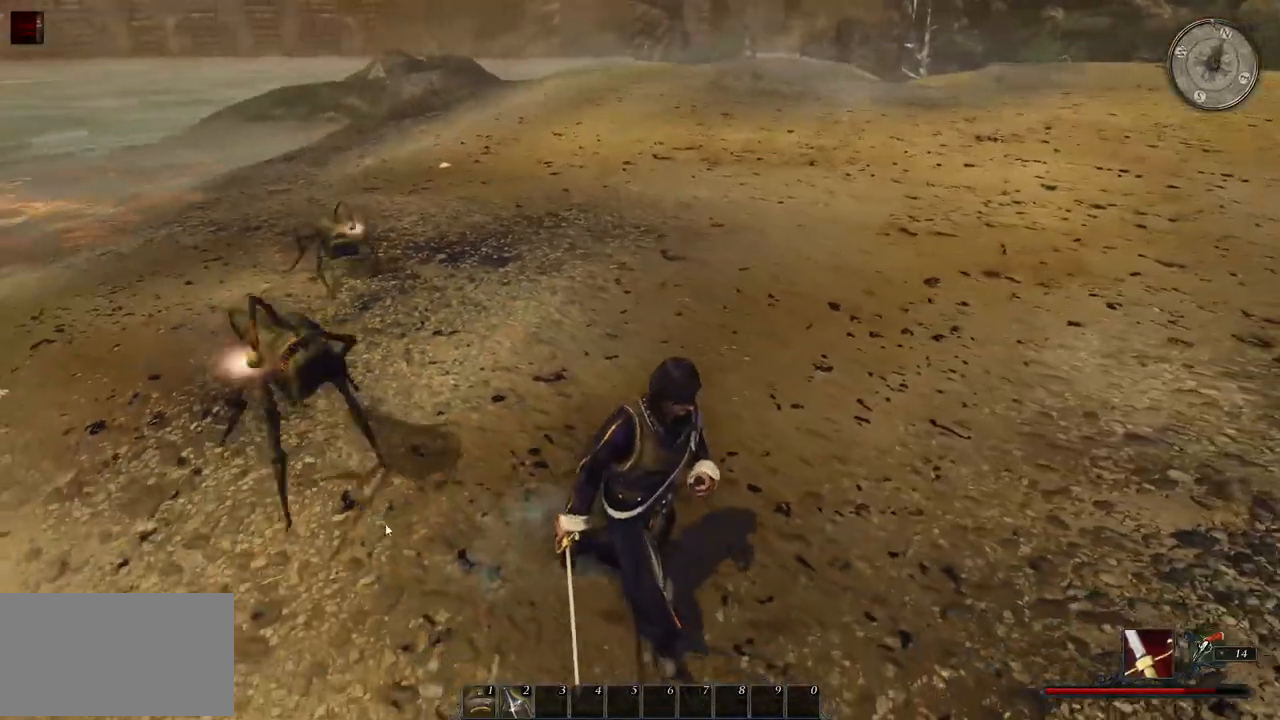
{"keys": ["a", "w"], "mouse": ["left"], "events": [[100, "d", "up"], [220, "a", "down"], [320, "s", "up"], [460, "mouse_left", "down"], [500, "w", "down"]]}
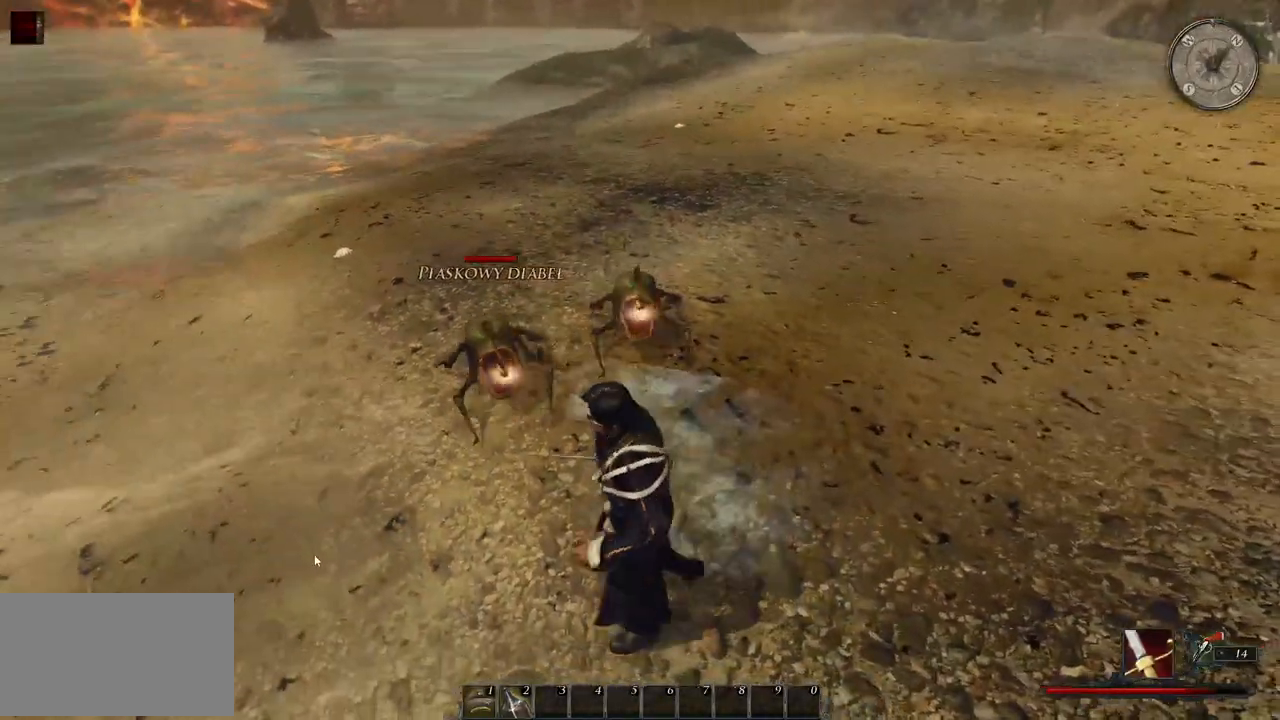
{"keys": ["w"], "mouse": ["left"], "events": [[60, "a", "up"], [100, "mouse_left", "up"], [500, "mouse_left", "down"]]}
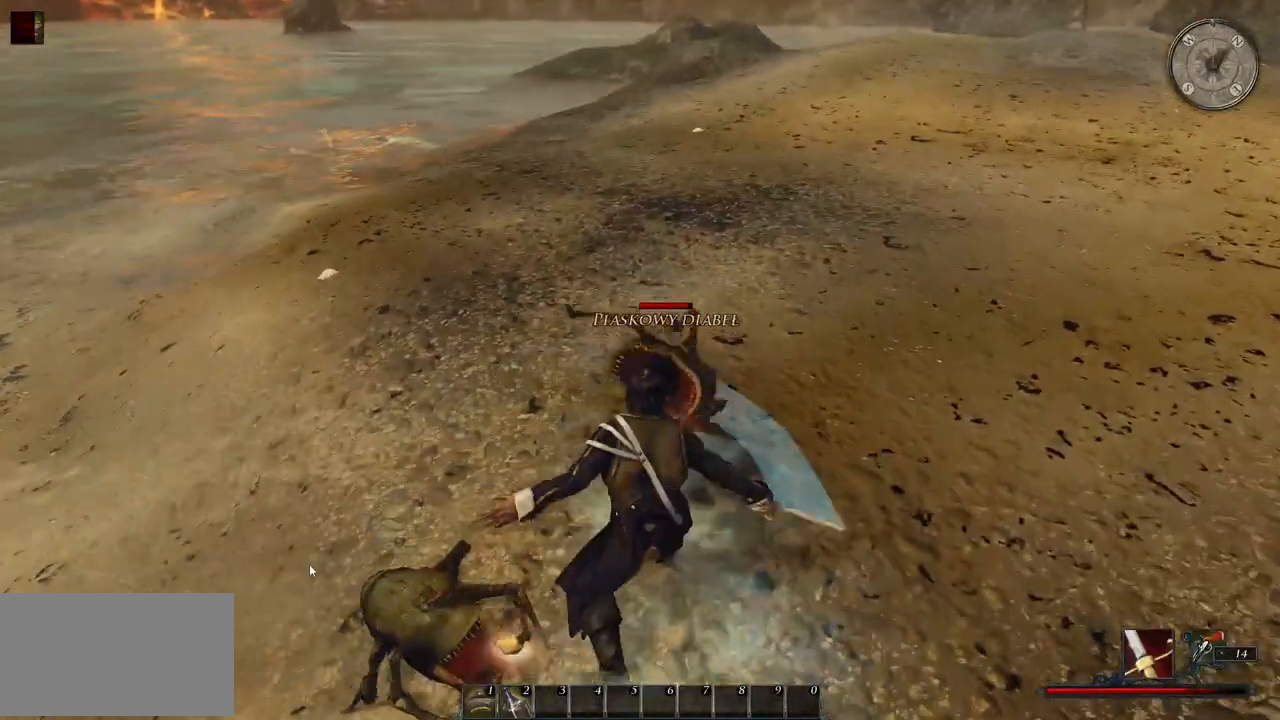
{"keys": ["w"], "mouse": [], "events": [[180, "mouse_left", "up"]]}
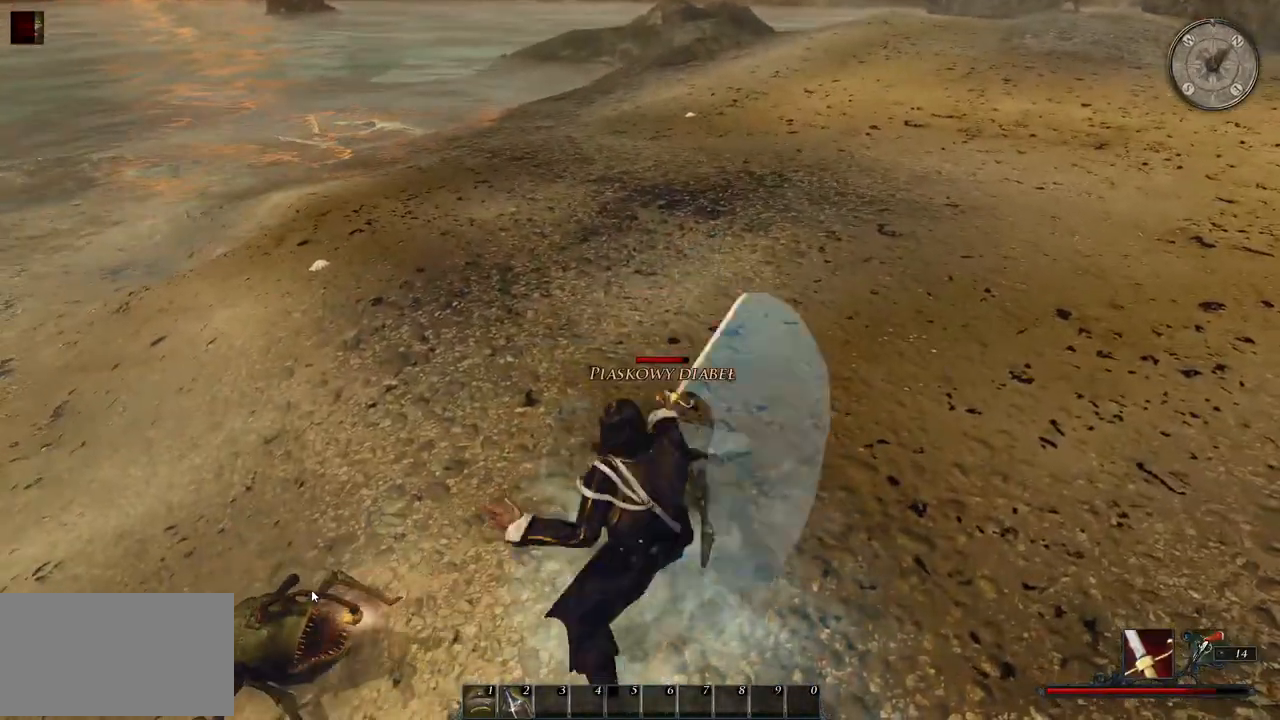
{"keys": ["w"], "mouse": [], "events": [[40, "mouse_left", "down"], [220, "mouse_left", "up"]]}
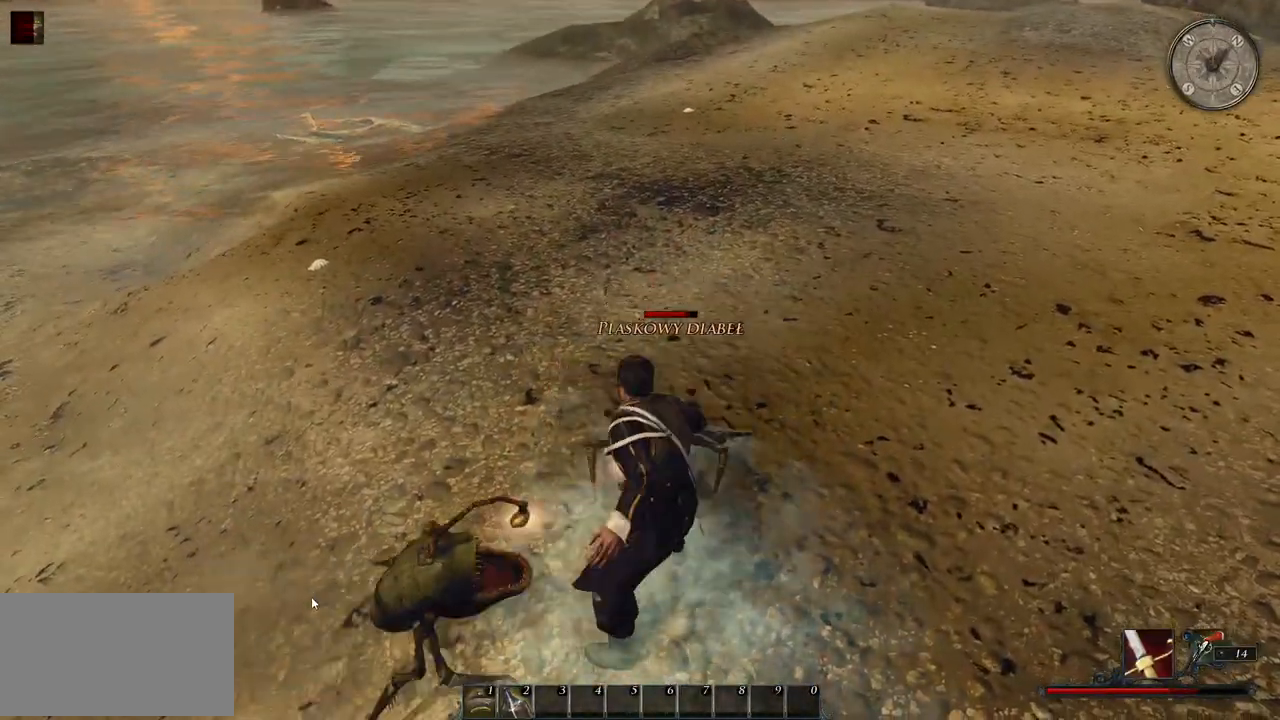
{"keys": ["d"], "mouse": ["right"], "events": [[140, "d", "down"], [200, "mouse_right", "down"], [500, "w", "up"]]}
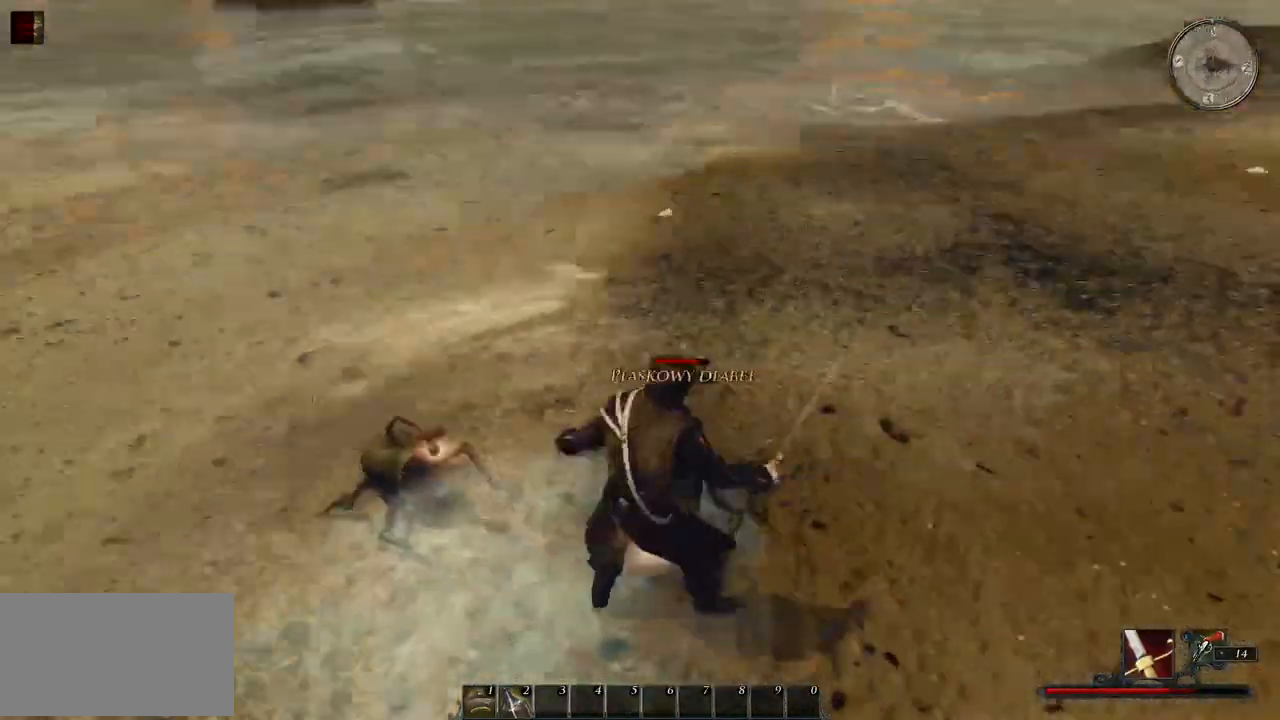
{"keys": ["s"], "mouse": ["right"], "events": [[180, "s", "down"], [320, "d", "up"]]}
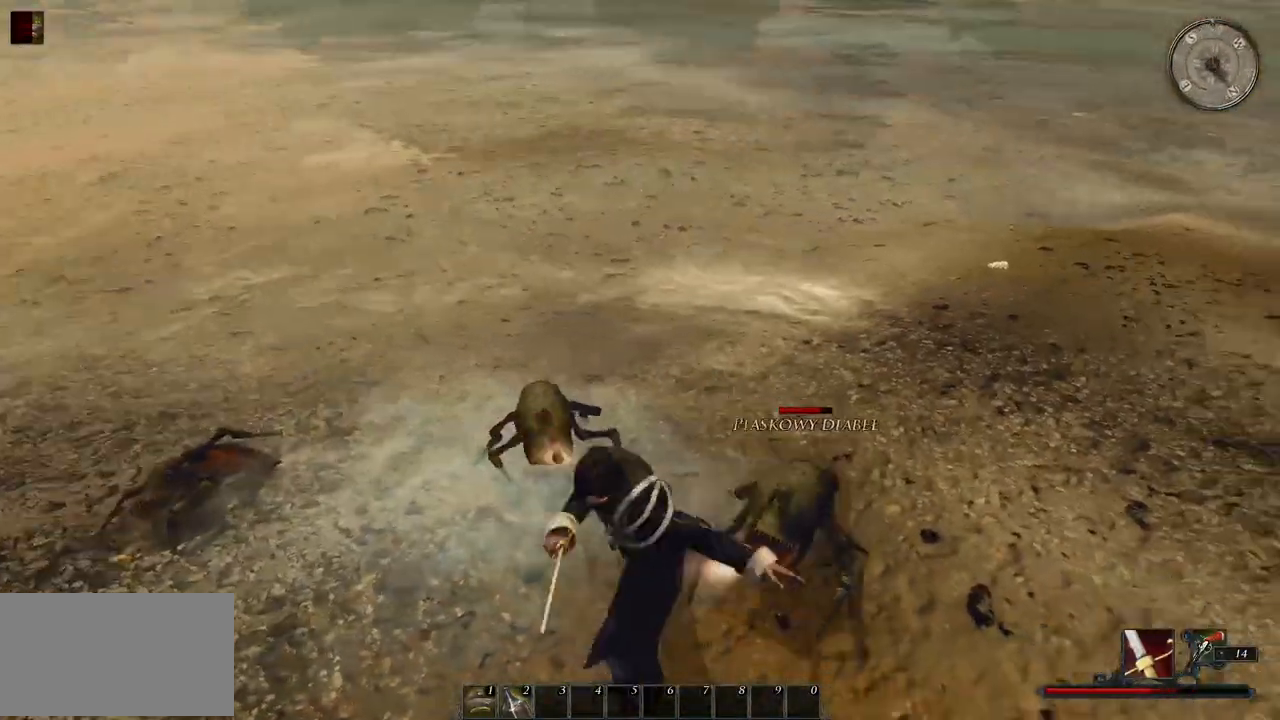
{"keys": ["s"], "mouse": ["right"], "events": []}
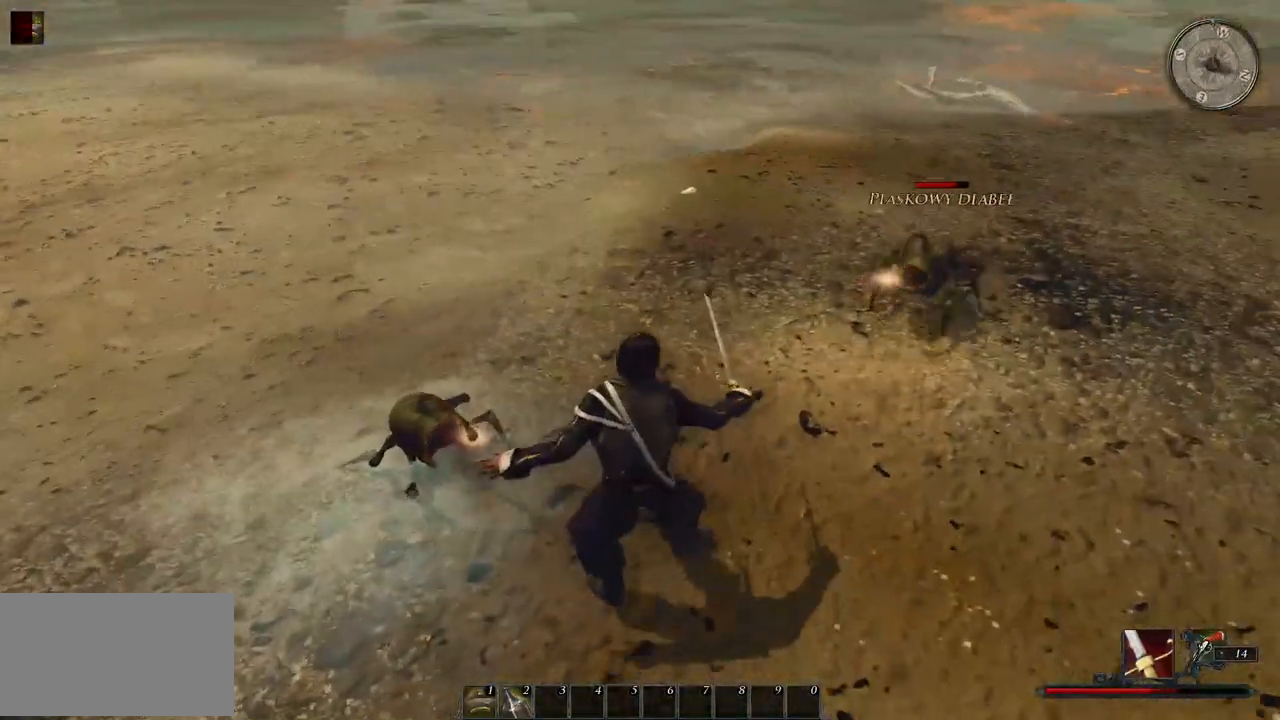
{"keys": ["a", "s"], "mouse": ["right"], "events": [[400, "a", "down"]]}
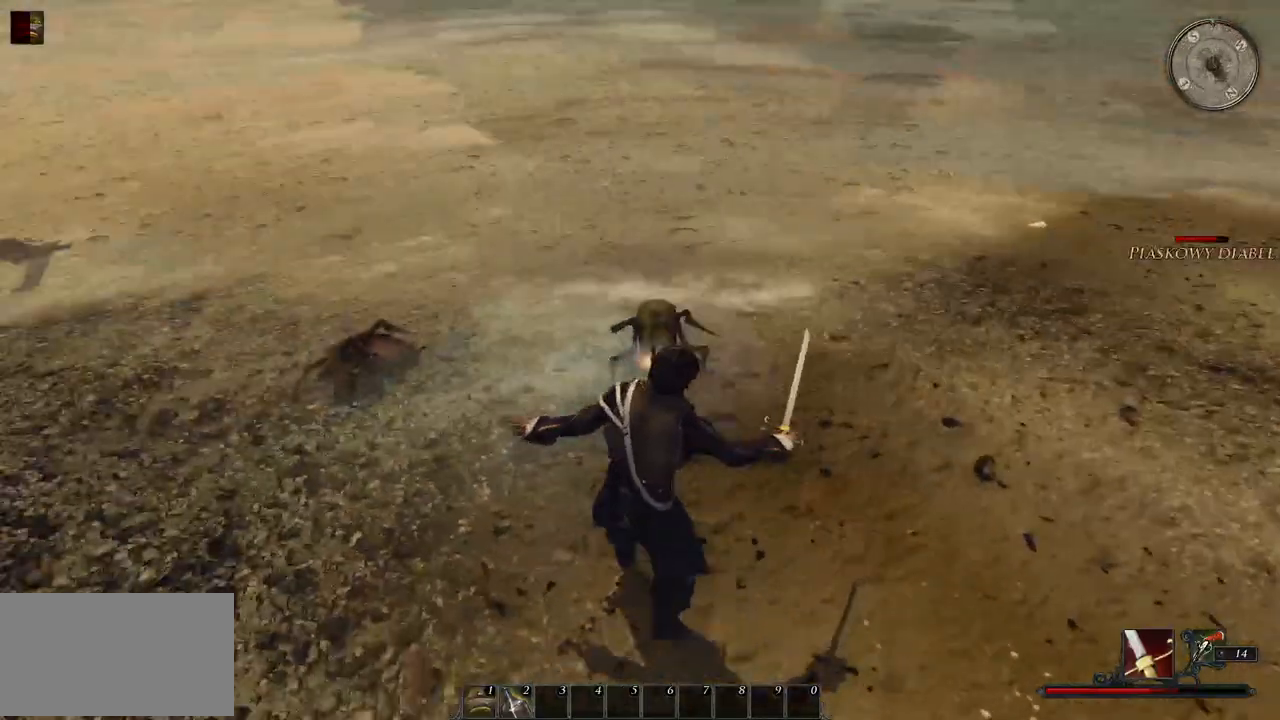
{"keys": ["a", "w"], "mouse": ["right"], "events": [[40, "mouse_right", "up"], [140, "s", "up"], [180, "mouse_left", "down"], [340, "mouse_left", "up"], [380, "w", "down"], [500, "mouse_right", "down"]]}
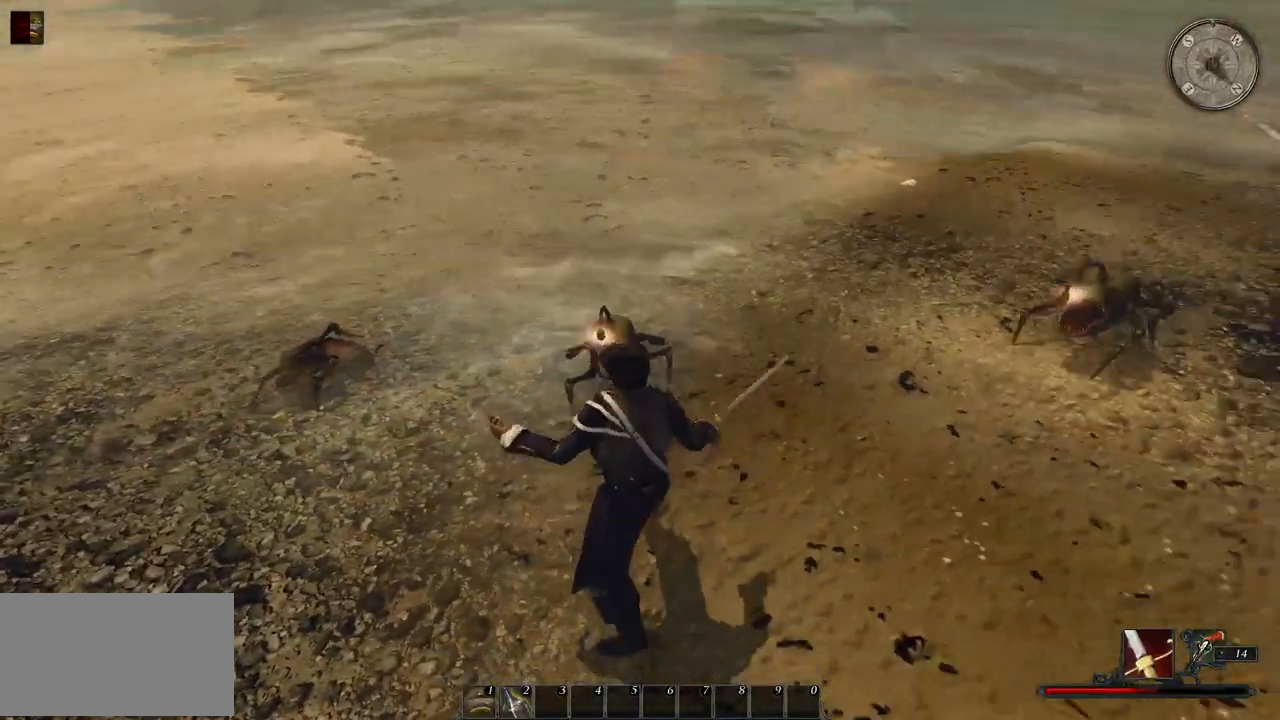
{"keys": ["a", "s"], "mouse": ["right"], "events": [[220, "w", "up"], [440, "s", "down"]]}
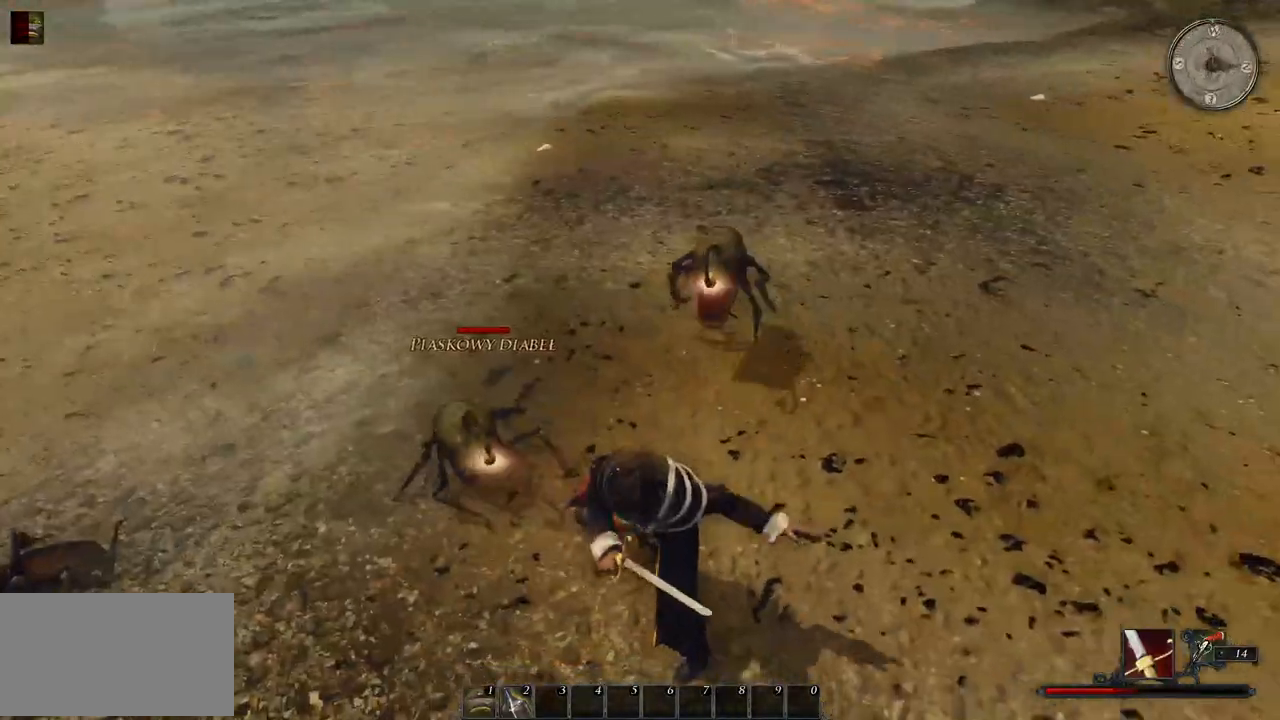
{"keys": ["s"], "mouse": [], "events": [[340, "a", "up"], [500, "mouse_right", "up"]]}
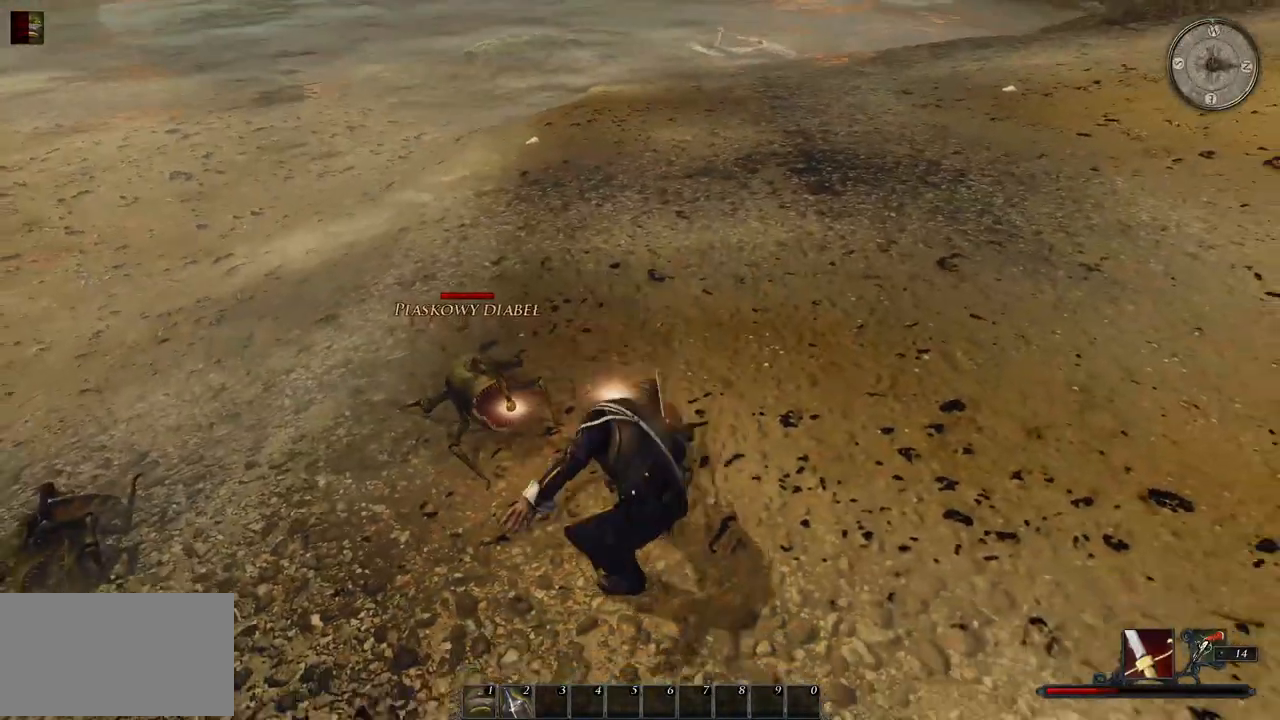
{"keys": [], "mouse": [], "events": [[160, "e", "down"], [340, "e", "up"], [360, "s", "up"]]}
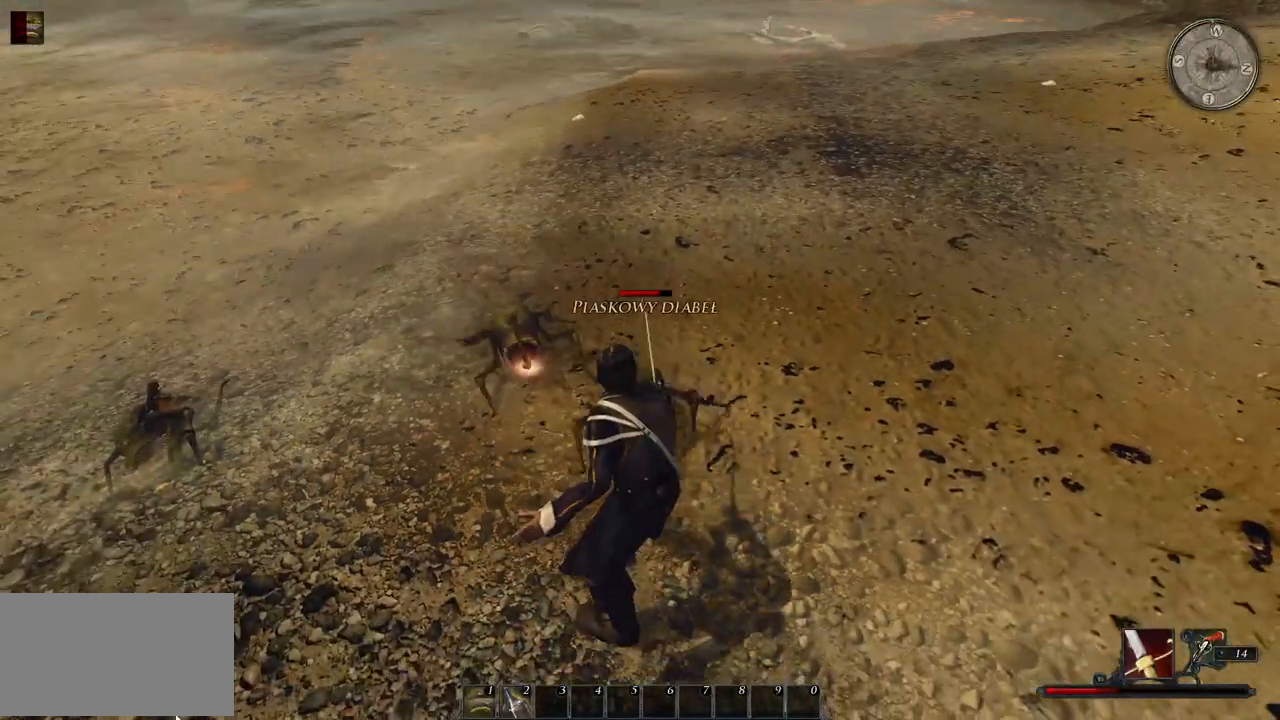
{"keys": [], "mouse": [], "events": [[220, "e", "down"], [380, "e", "up"]]}
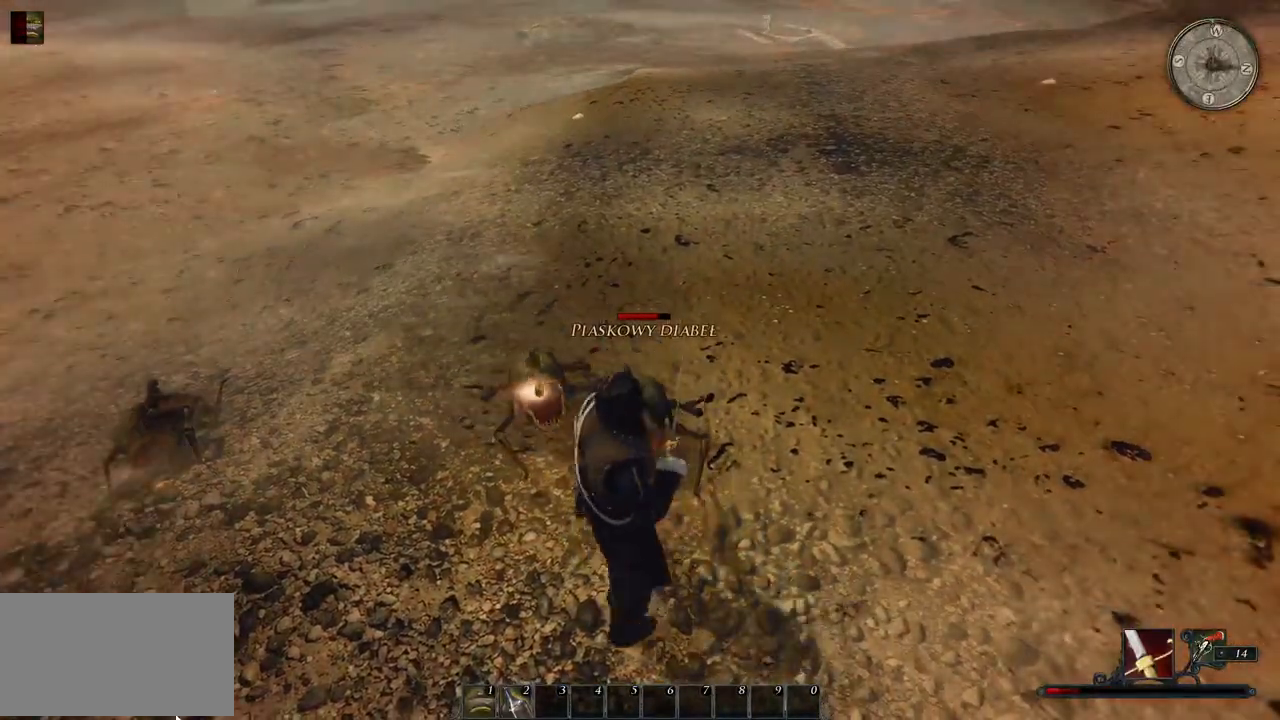
{"keys": [], "mouse": [], "events": []}
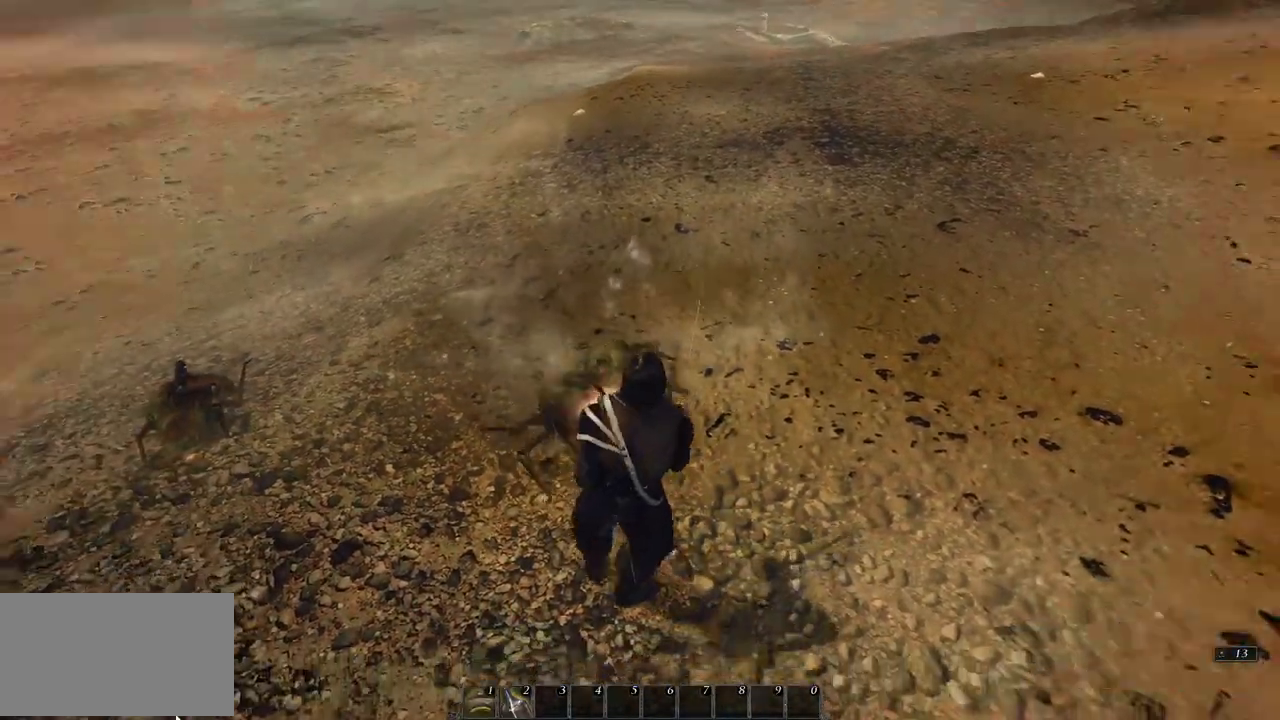
{"keys": [], "mouse": [], "events": [[100, "s", "down"], [380, "s", "up"]]}